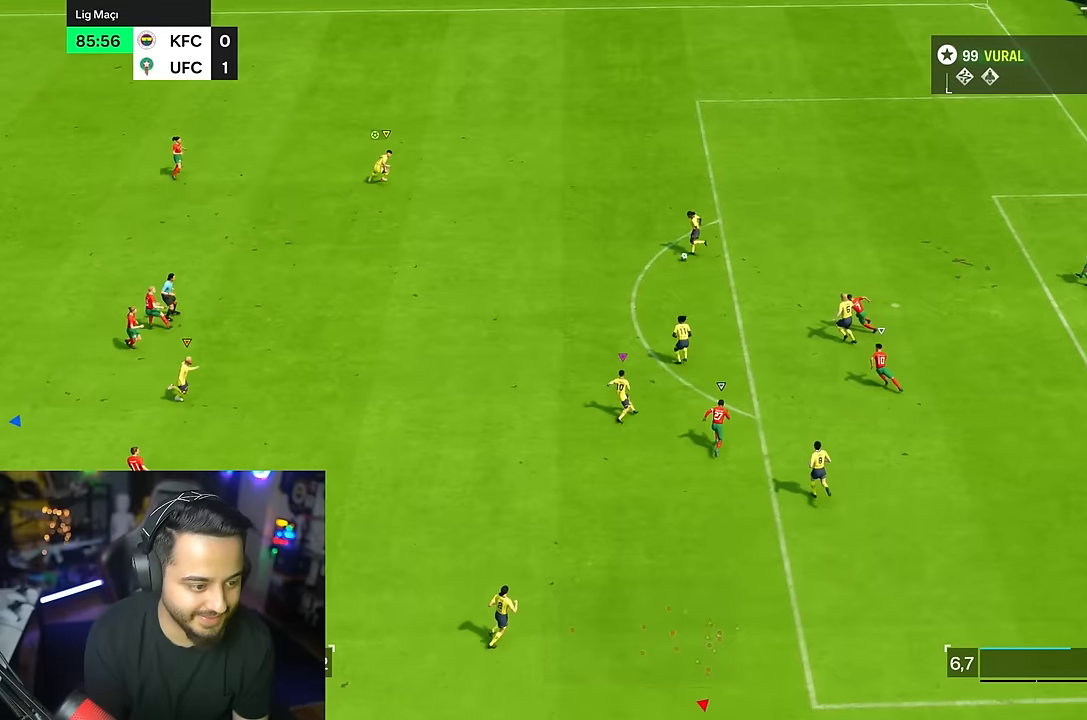
Gameplay with a controller (PlayStation layout); each line is a JSON object with the inputs held at the frame after it (dt_ms = milliseconds from this image to that frame). "events" lists button and stick changes between this image and that frame as [ms after this image, input, new state], when the widget could be followed in between. Not read: L1 L3 R3.
{"dt_ms": 500, "buttons": ["R2"], "left_stick": "up", "right_stick": "center", "events": [[367, "left_stick", "up"]]}
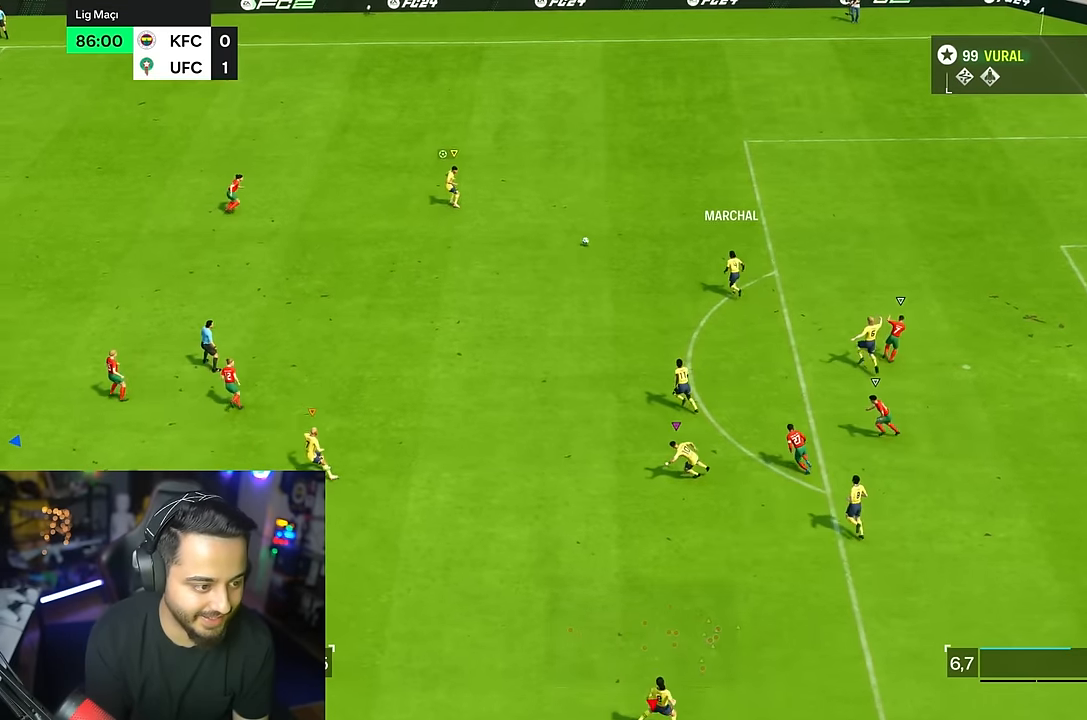
{"dt_ms": 500, "buttons": ["R2"], "left_stick": "up", "right_stick": "center"}
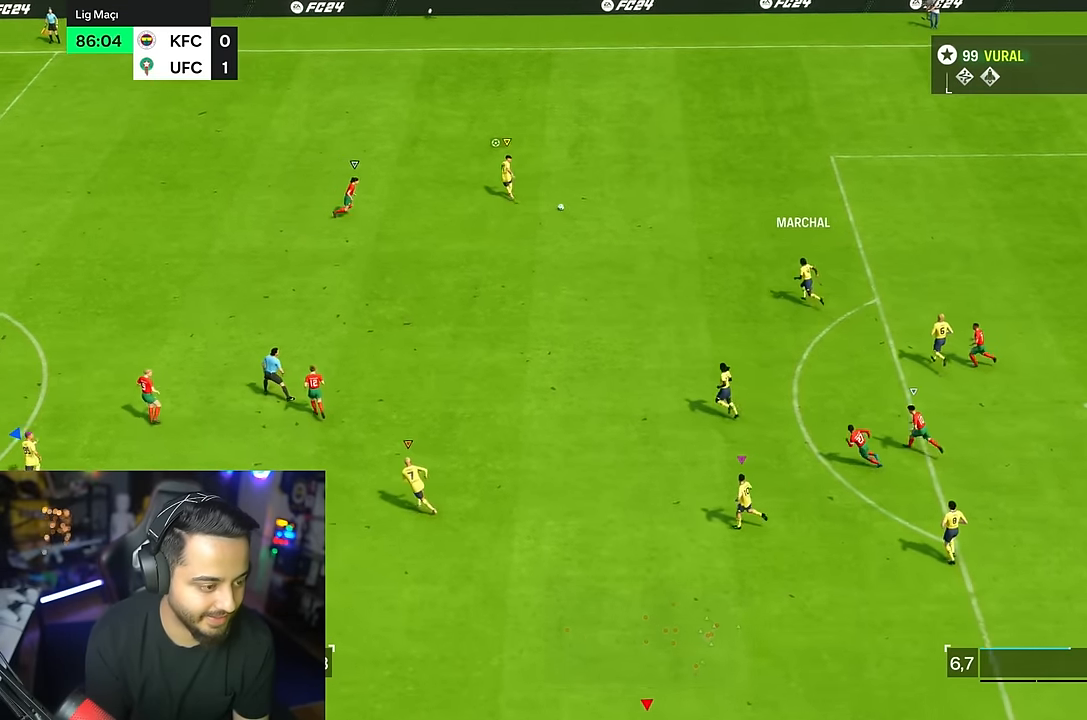
{"dt_ms": 500, "buttons": ["R2"], "left_stick": "up", "right_stick": "center", "events": []}
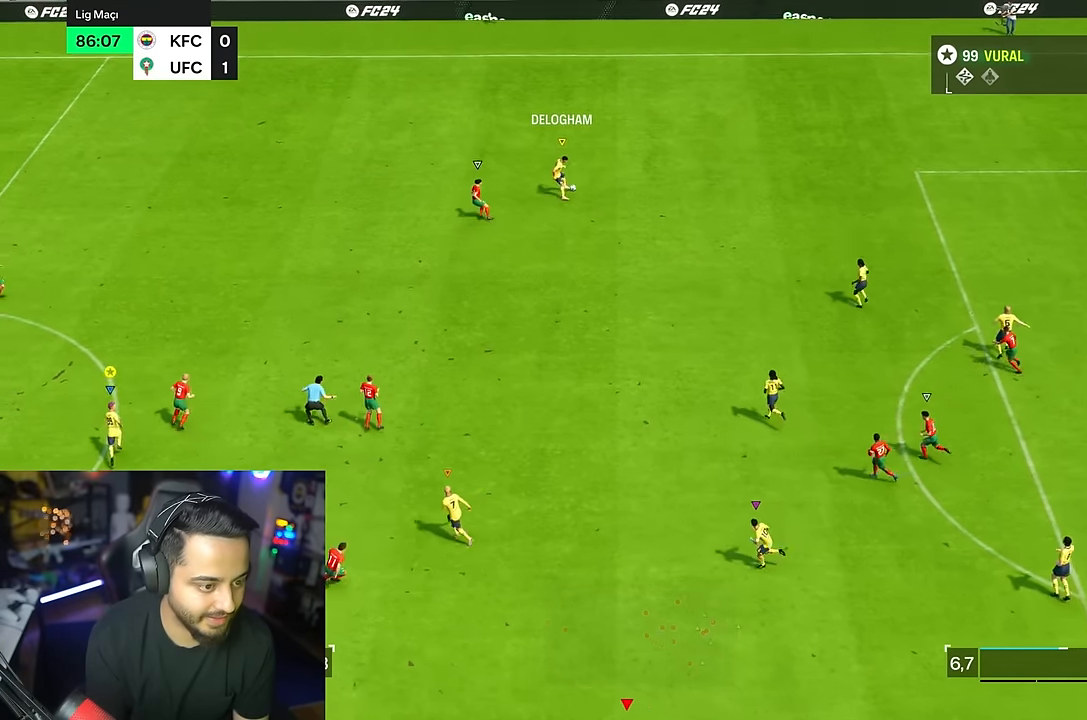
{"dt_ms": 500, "buttons": ["R2"], "left_stick": "up", "right_stick": "center", "events": []}
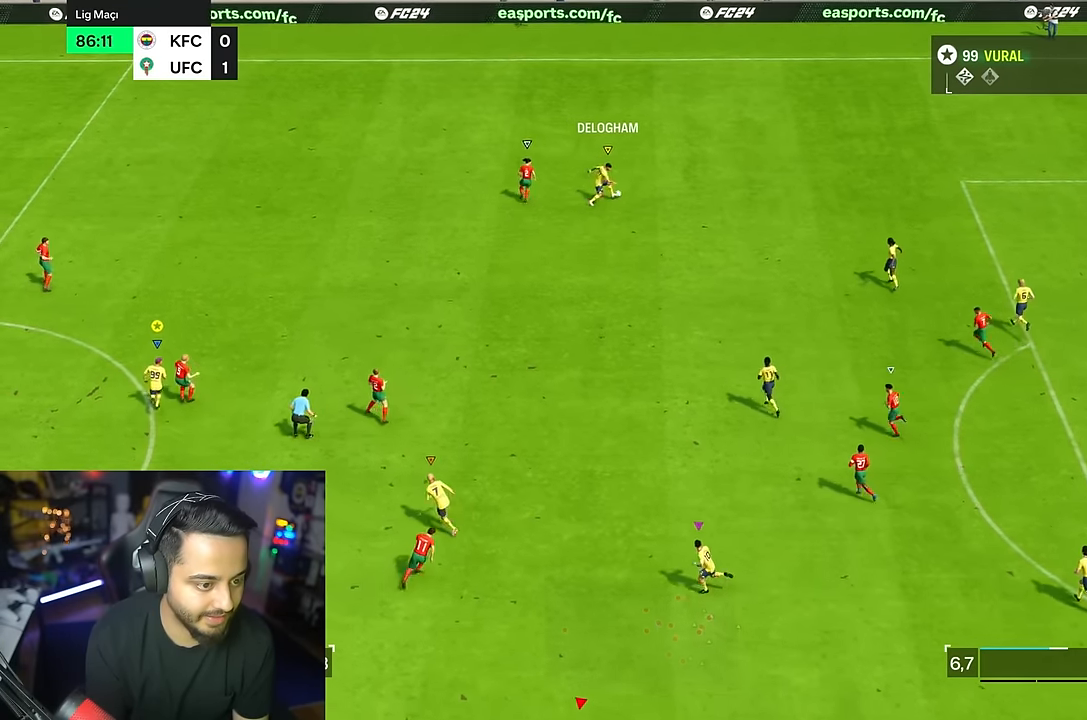
{"dt_ms": 500, "buttons": ["R2"], "left_stick": "up", "right_stick": "center", "events": []}
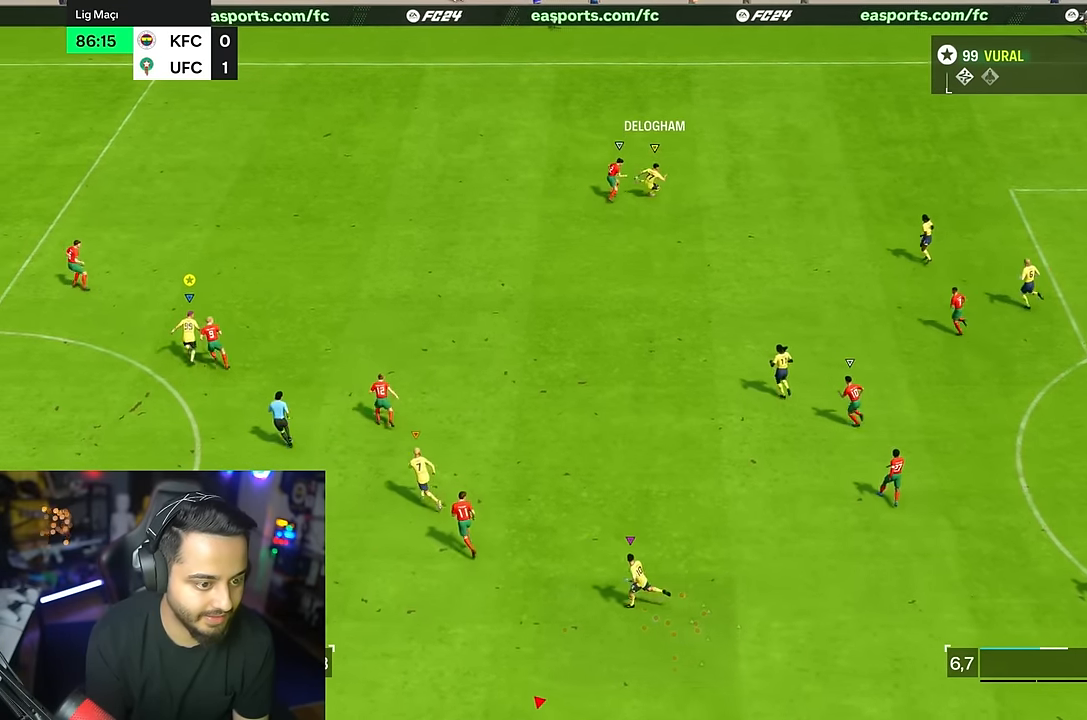
{"dt_ms": 500, "buttons": ["R2"], "left_stick": "up", "right_stick": "center", "events": []}
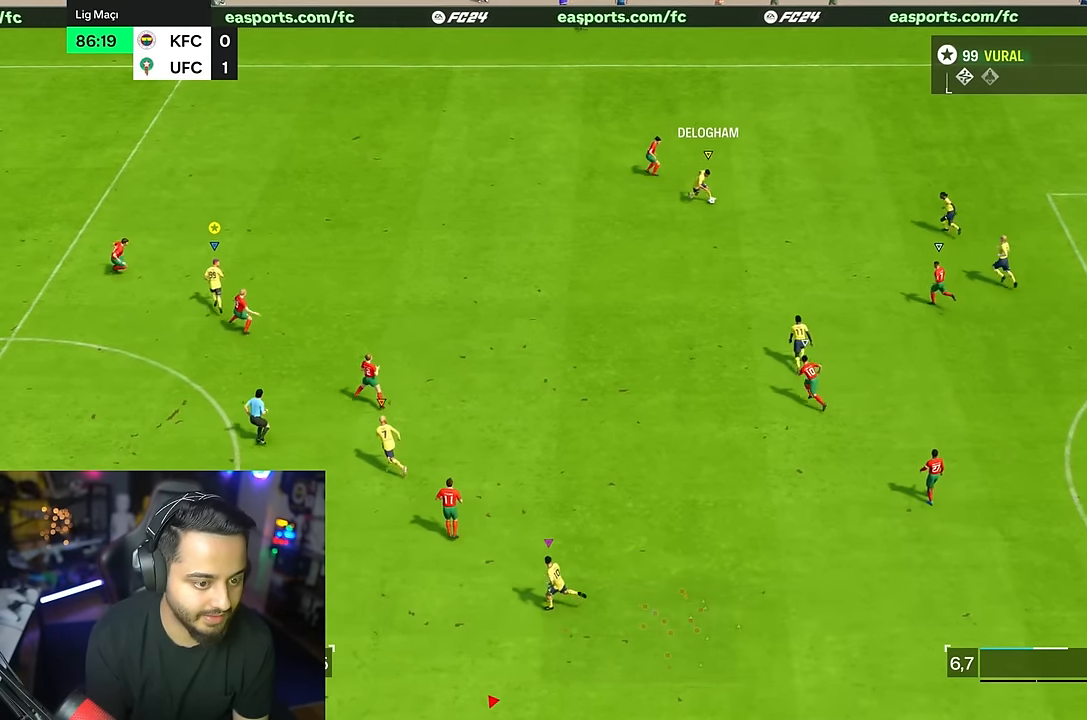
{"dt_ms": 500, "buttons": ["R2"], "left_stick": "up", "right_stick": "center", "events": []}
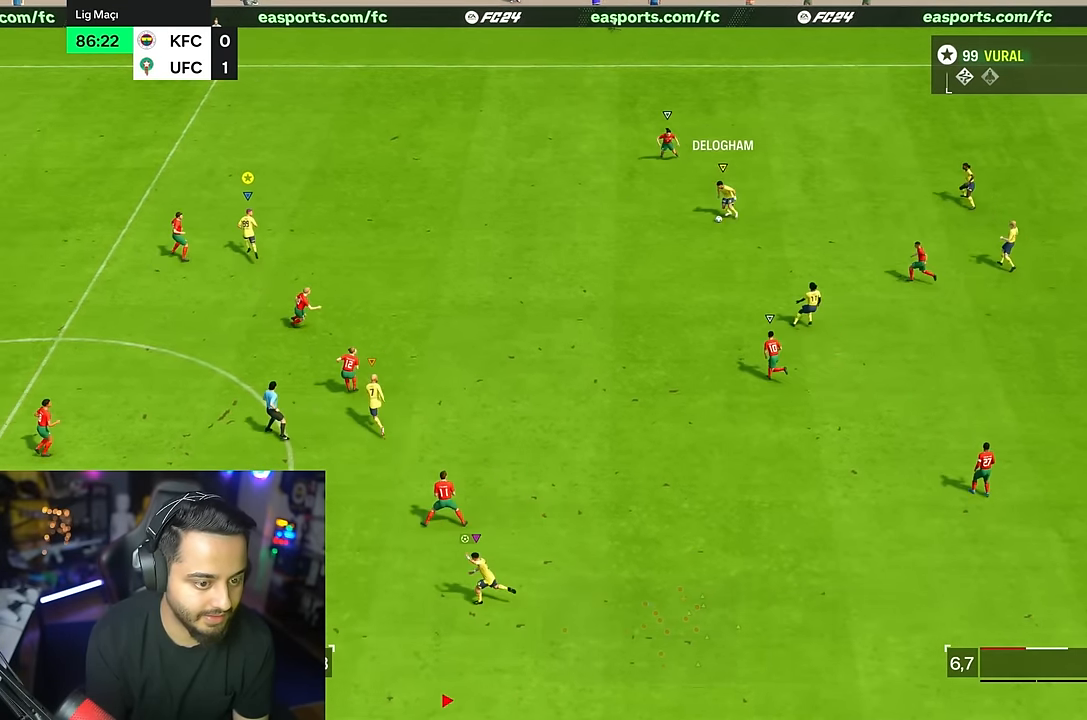
{"dt_ms": 500, "buttons": ["R2"], "left_stick": "left", "right_stick": "center", "events": [[34, "left_stick", "up-left"], [267, "left_stick", "center"], [300, "R2", "up"], [400, "R2", "down"], [417, "left_stick", "left"]]}
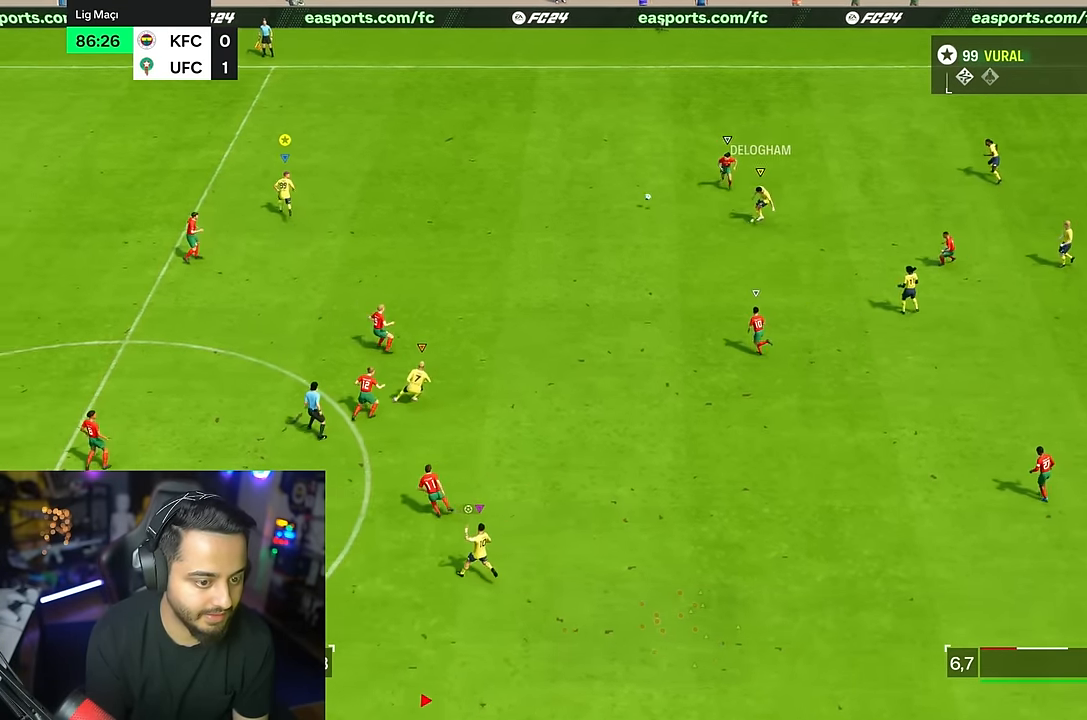
{"dt_ms": 500, "buttons": ["R2"], "left_stick": "left", "right_stick": "center", "events": []}
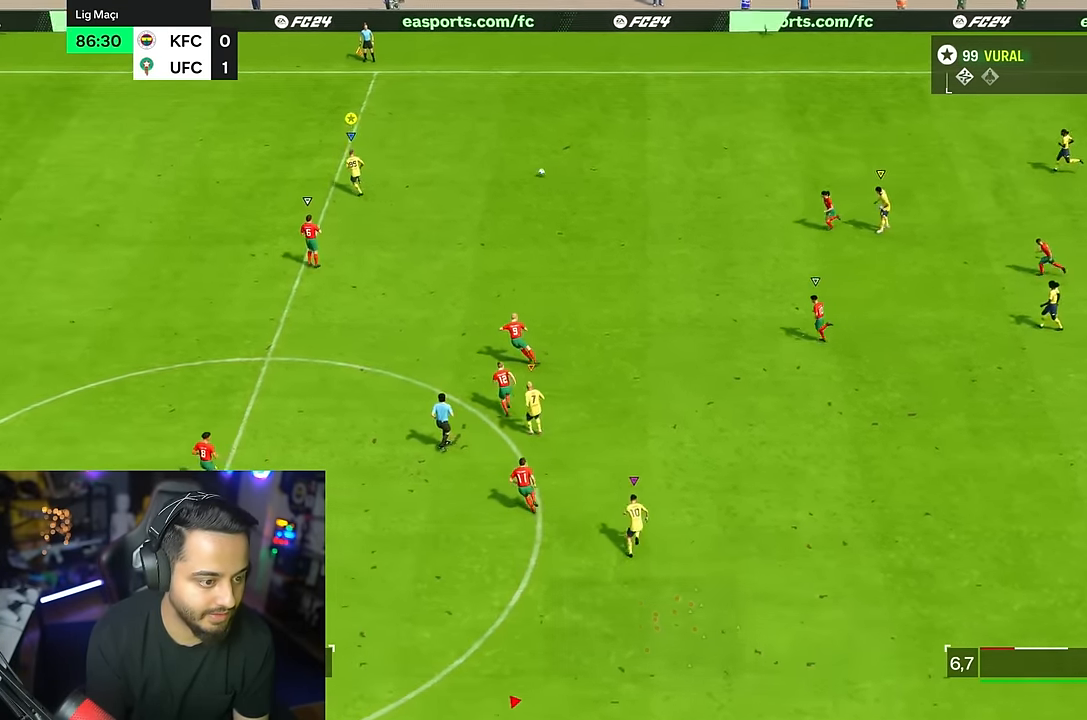
{"dt_ms": 500, "buttons": ["R2"], "left_stick": "down-left", "right_stick": "center", "events": [[267, "left_stick", "down-left"]]}
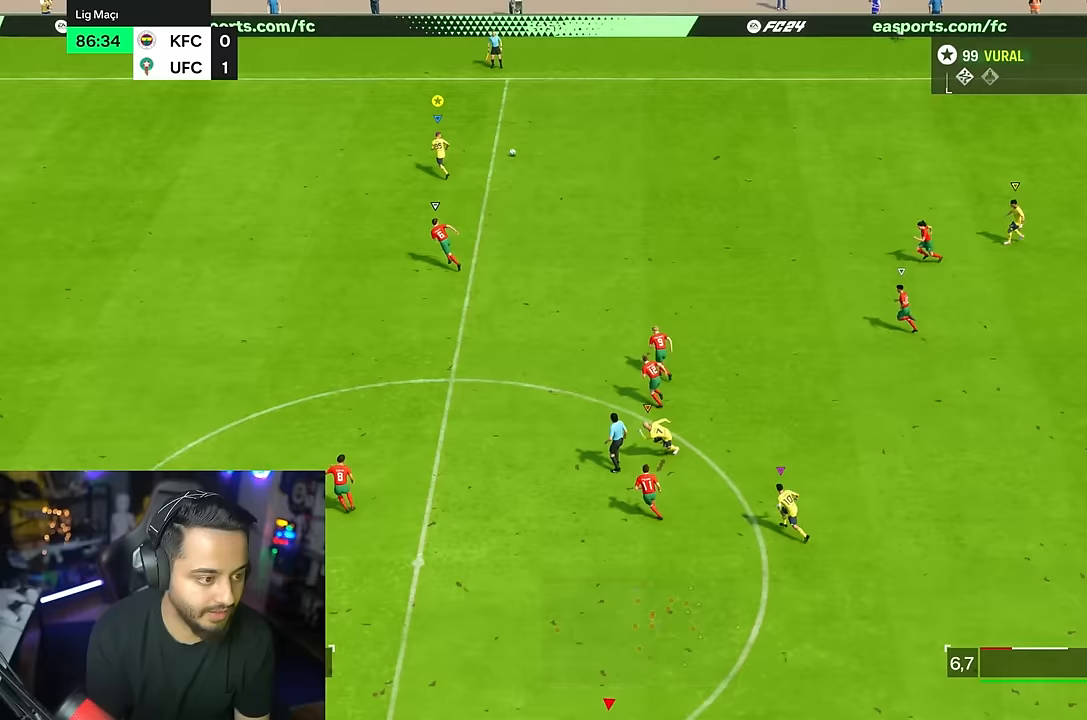
{"dt_ms": 500, "buttons": ["R2"], "left_stick": "down-left", "right_stick": "center", "events": [[417, "R2", "up"], [467, "R2", "down"]]}
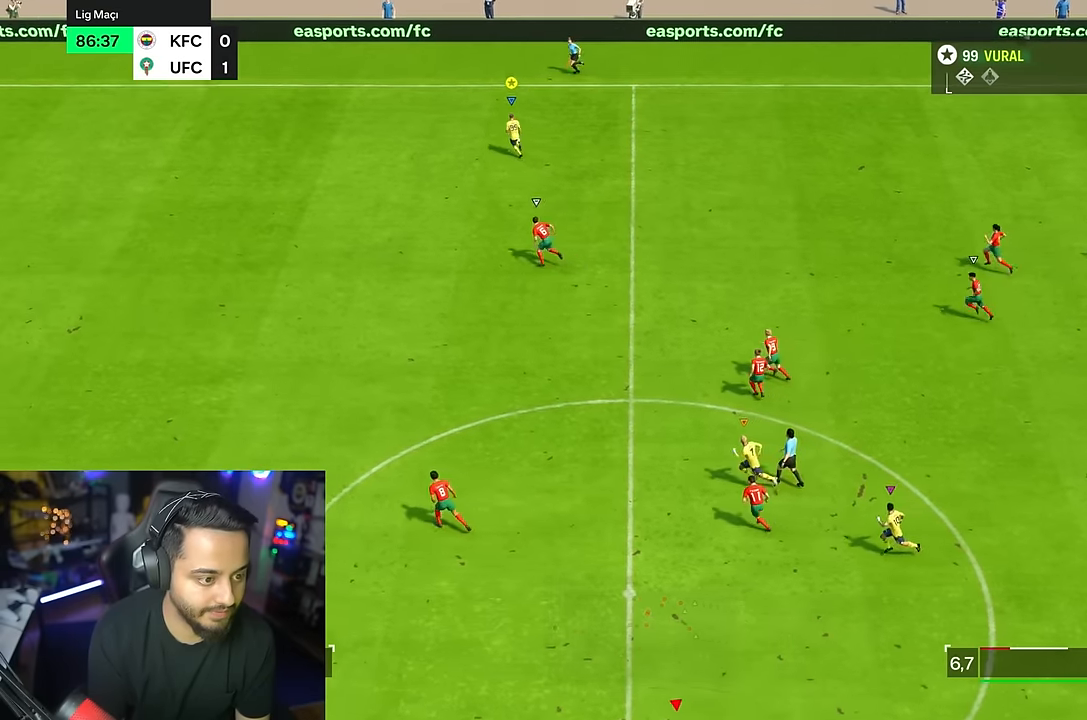
{"dt_ms": 500, "buttons": ["R2"], "left_stick": "down-left", "right_stick": "center", "events": [[50, "R2", "up"], [133, "R2", "down"], [217, "R2", "up"], [250, "R2", "down"]]}
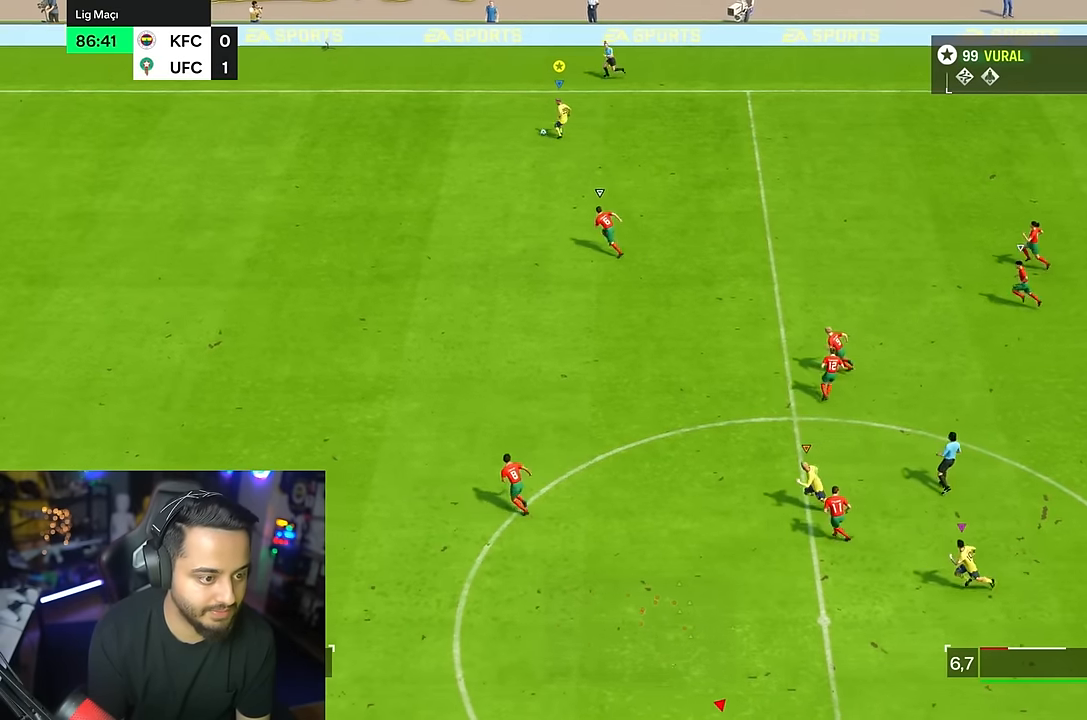
{"dt_ms": 500, "buttons": ["R2"], "left_stick": "down-left", "right_stick": "center", "events": []}
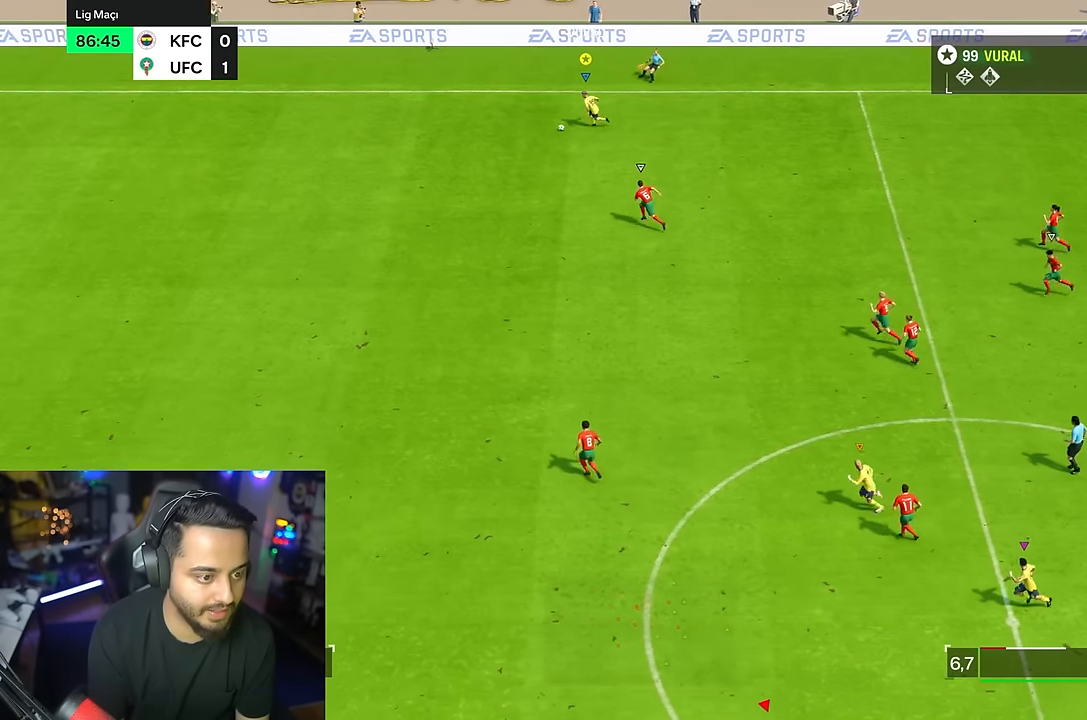
{"dt_ms": 500, "buttons": ["R2"], "left_stick": "down-left", "right_stick": "center", "events": [[117, "R2", "up"], [167, "R2", "down"], [300, "R2", "up"], [367, "R2", "down"]]}
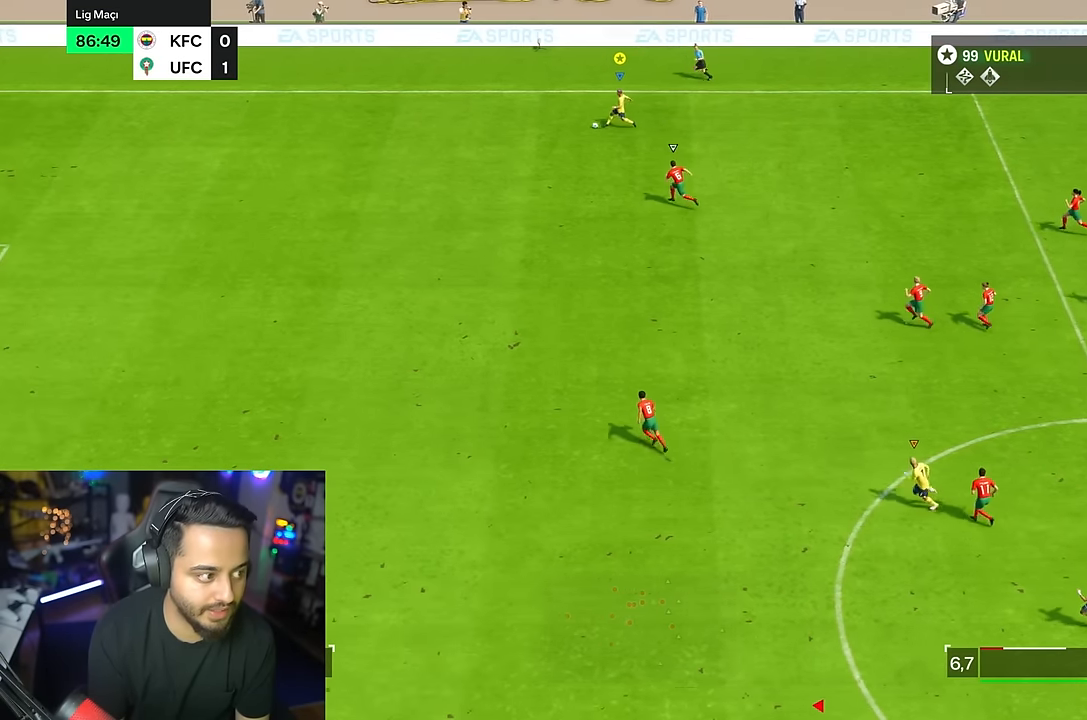
{"dt_ms": 500, "buttons": ["R2"], "left_stick": "down-left", "right_stick": "center", "events": []}
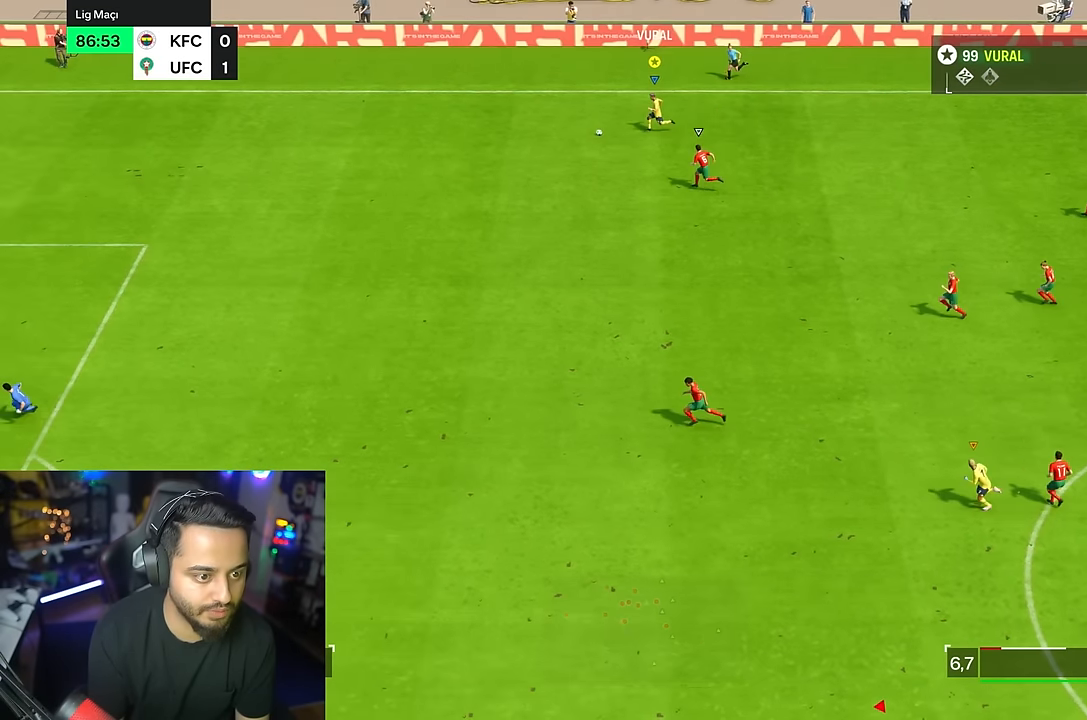
{"dt_ms": 500, "buttons": ["R2"], "left_stick": "down-left", "right_stick": "center", "events": []}
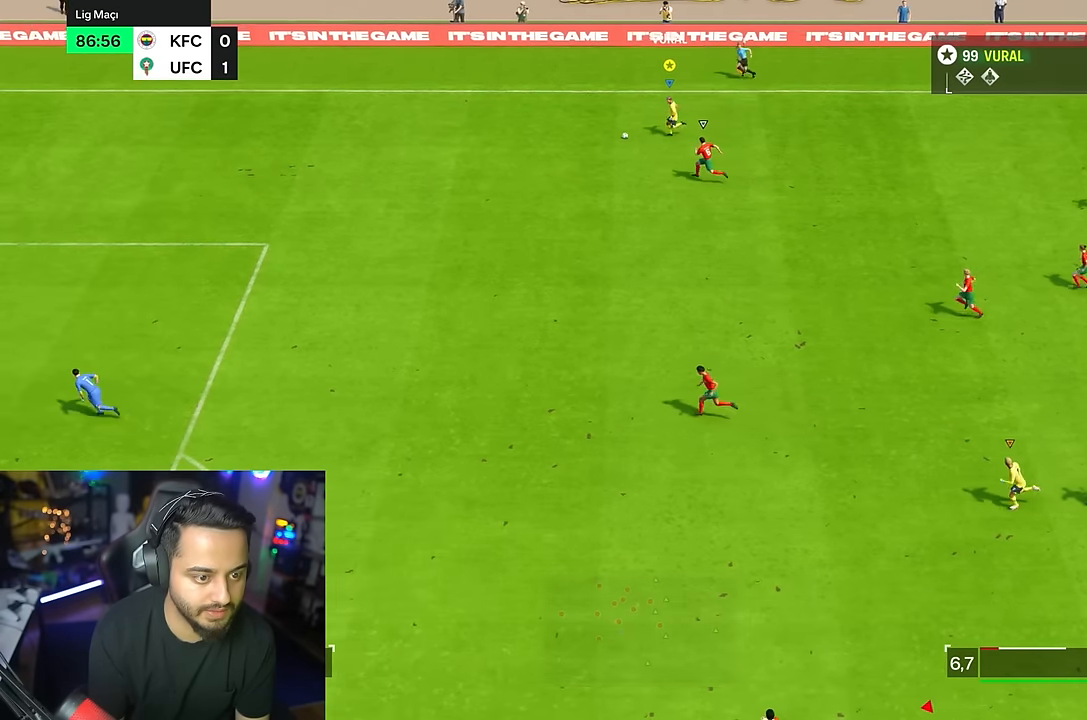
{"dt_ms": 500, "buttons": ["R2"], "left_stick": "down-left", "right_stick": "center", "events": []}
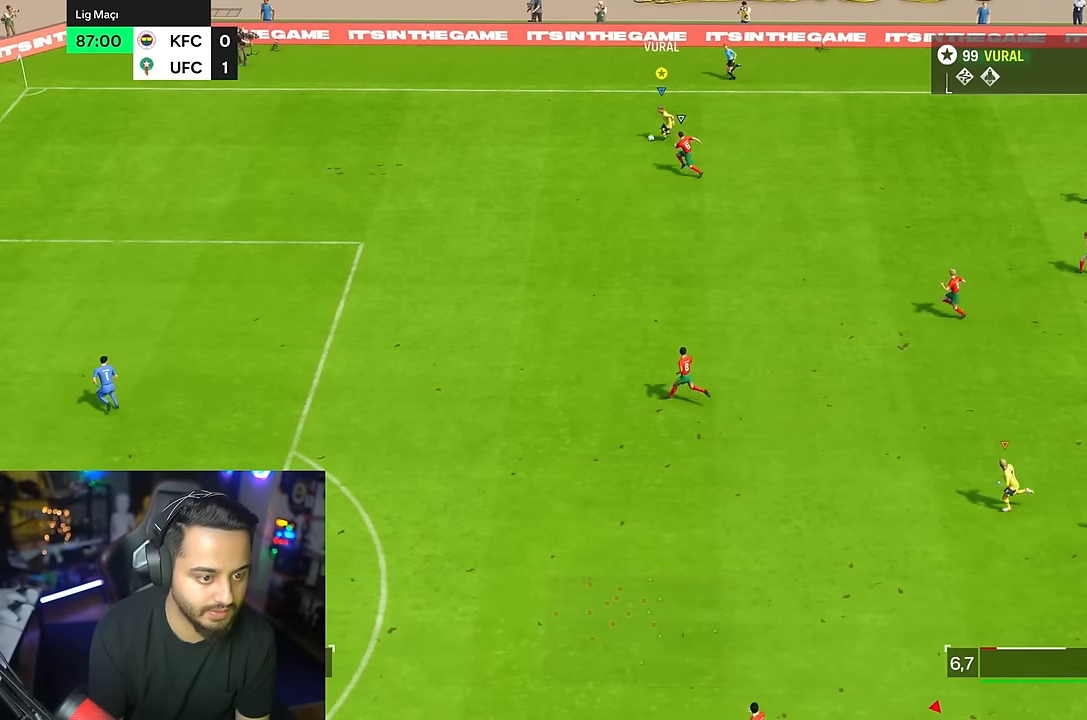
{"dt_ms": 500, "buttons": ["R2"], "left_stick": "down-left", "right_stick": "center", "events": []}
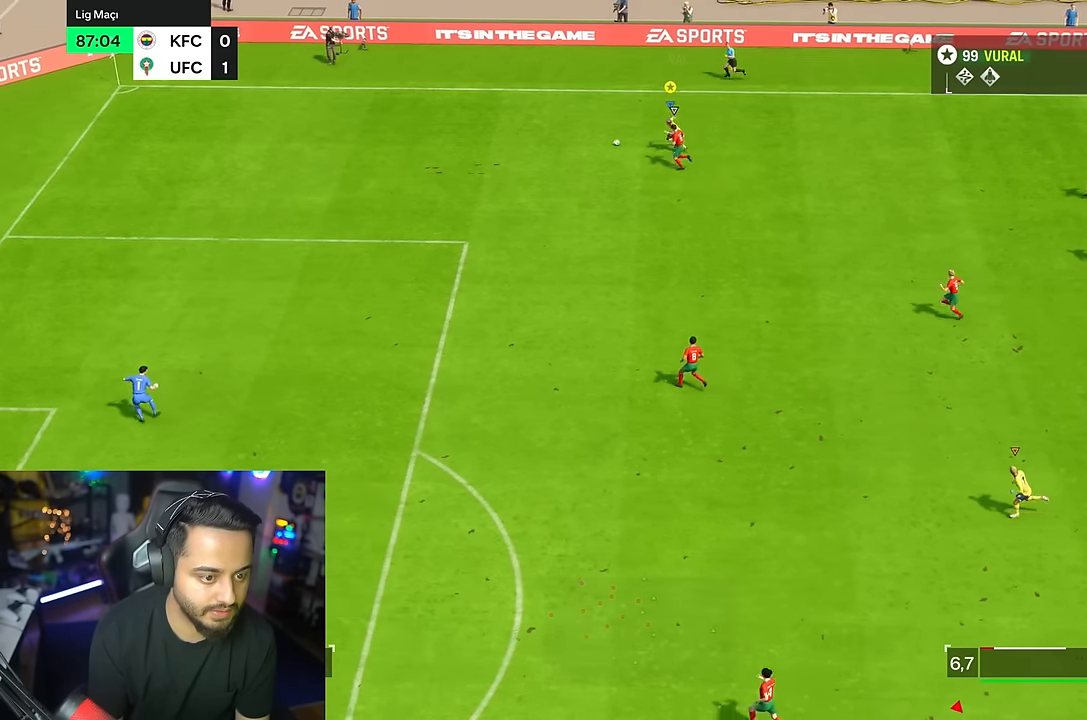
{"dt_ms": 500, "buttons": ["R2"], "left_stick": "down-left", "right_stick": "center", "events": []}
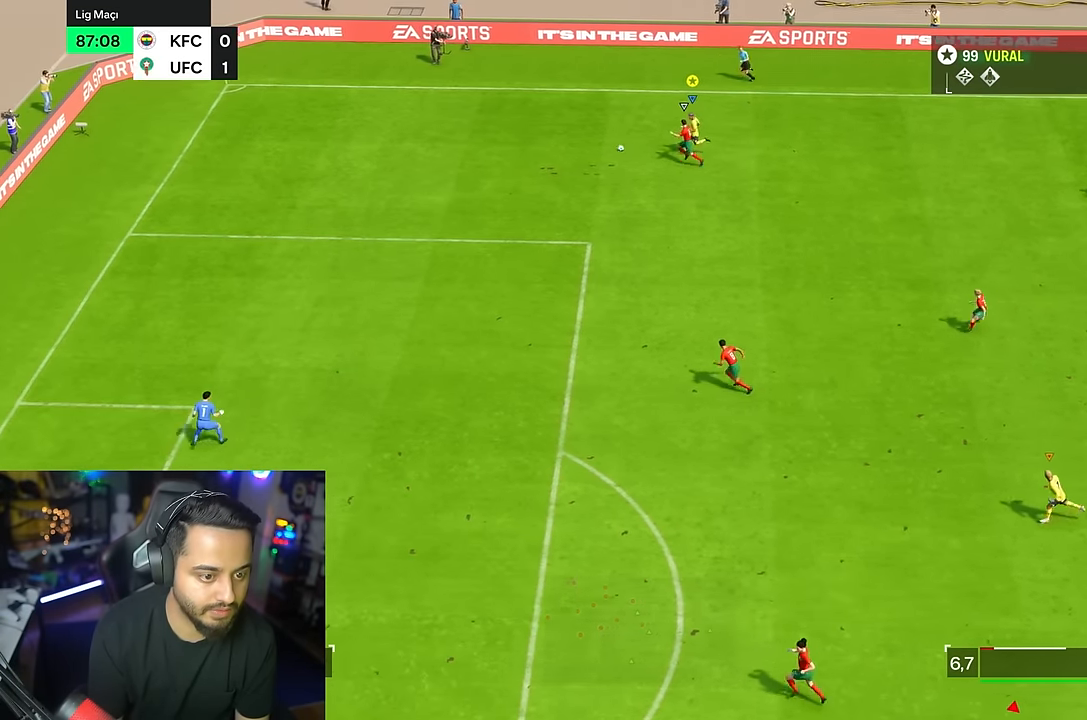
{"dt_ms": 500, "buttons": ["R2"], "left_stick": "down-left", "right_stick": "center", "events": []}
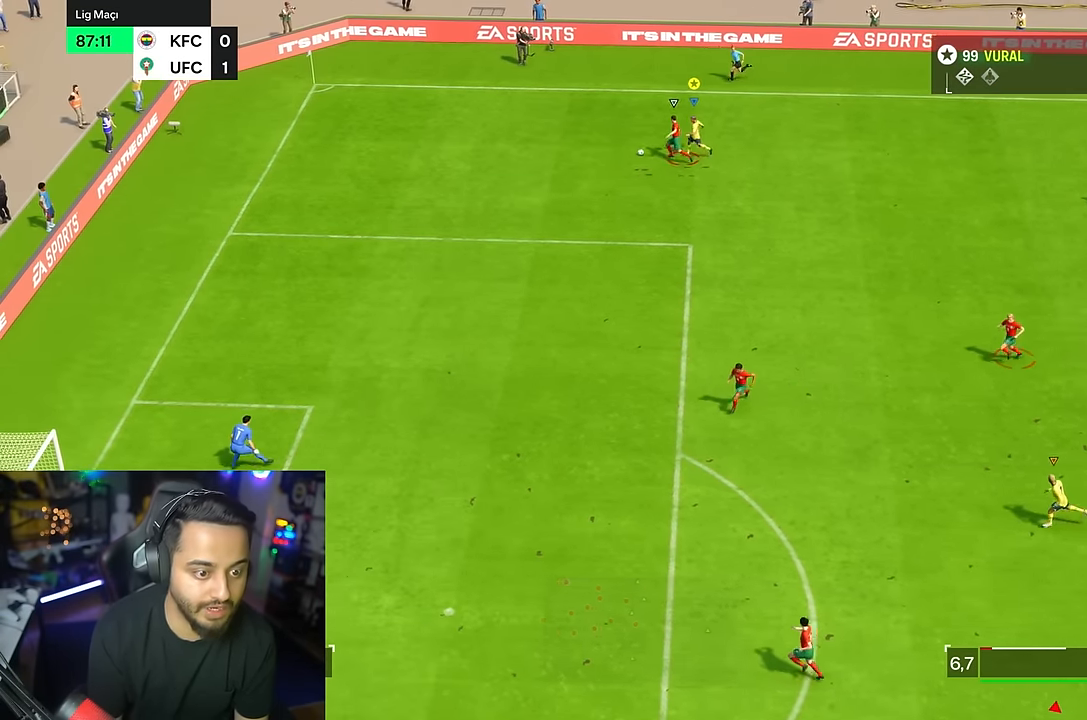
{"dt_ms": 500, "buttons": ["R2"], "left_stick": "down-left", "right_stick": "center", "events": []}
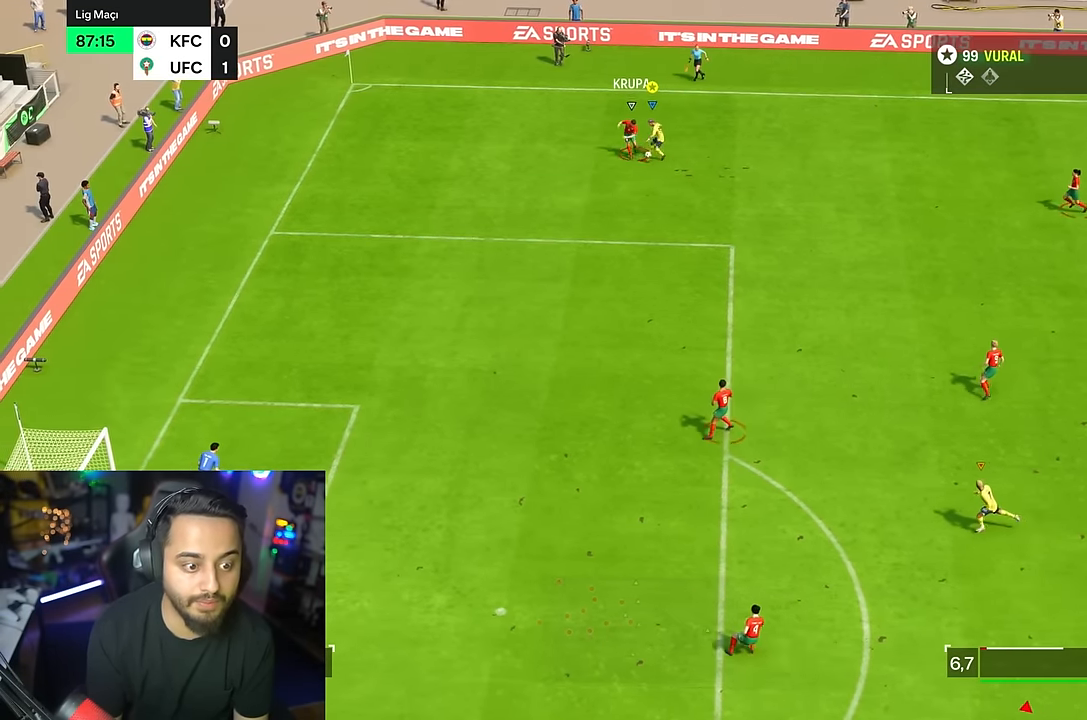
{"dt_ms": 500, "buttons": [], "left_stick": "down", "right_stick": "center"}
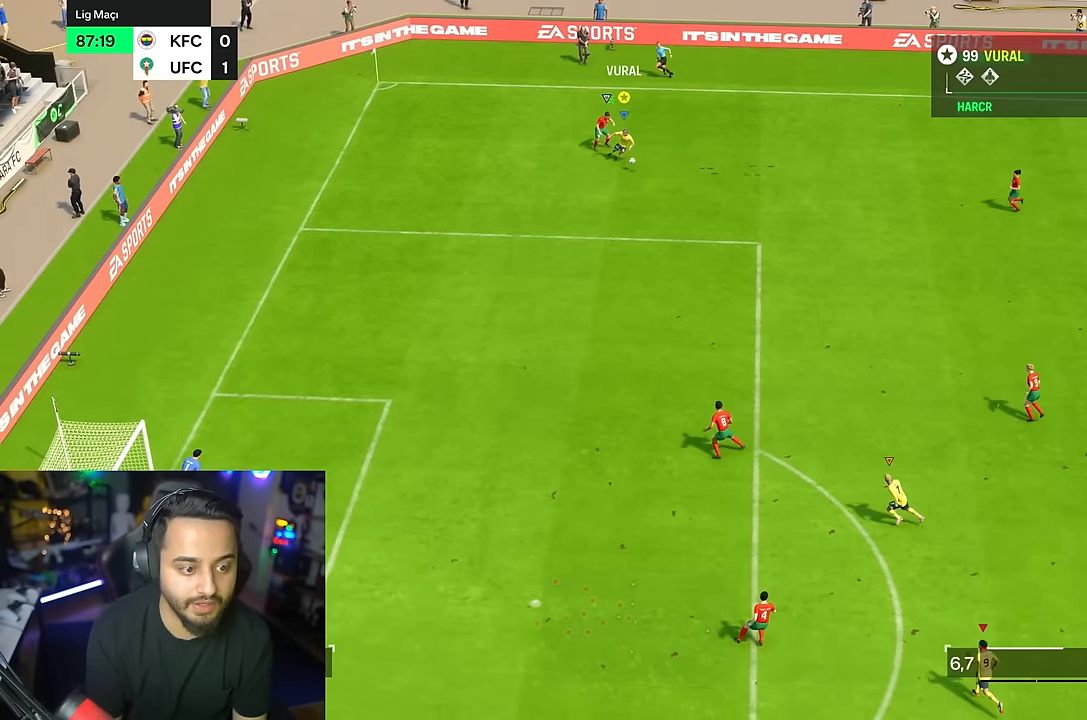
{"dt_ms": 1000, "buttons": ["R2"], "left_stick": "down", "right_stick": "center"}
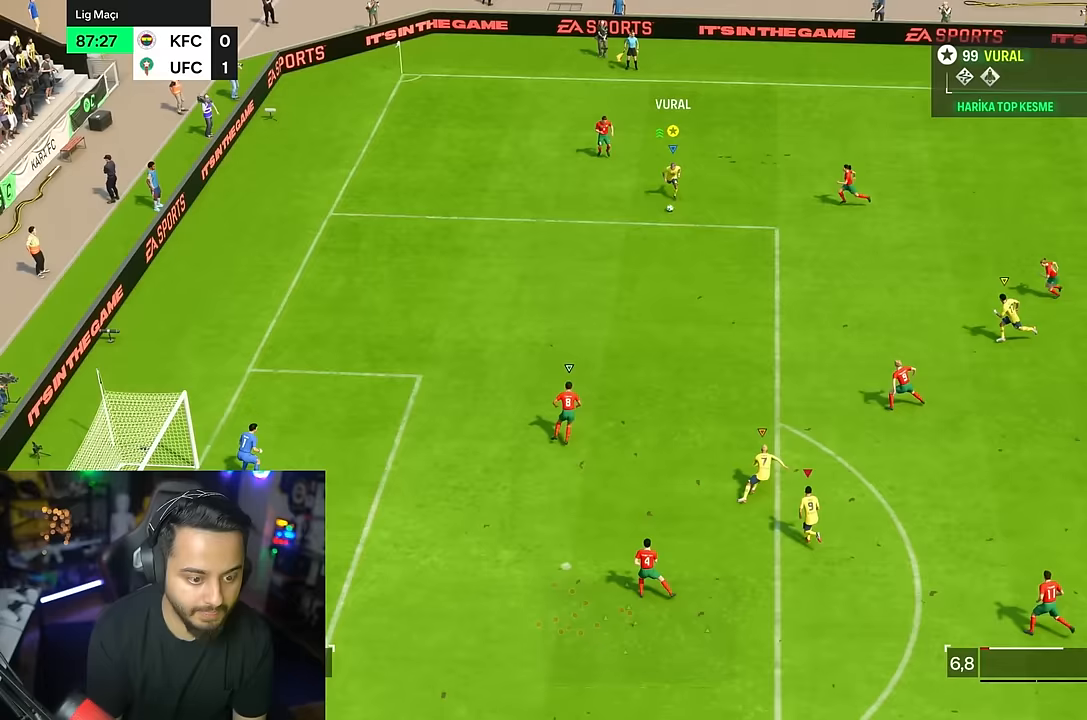
{"dt_ms": 500, "buttons": [], "left_stick": "center", "right_stick": "center", "events": [[300, "R2", "up"], [467, "left_stick", "center"]]}
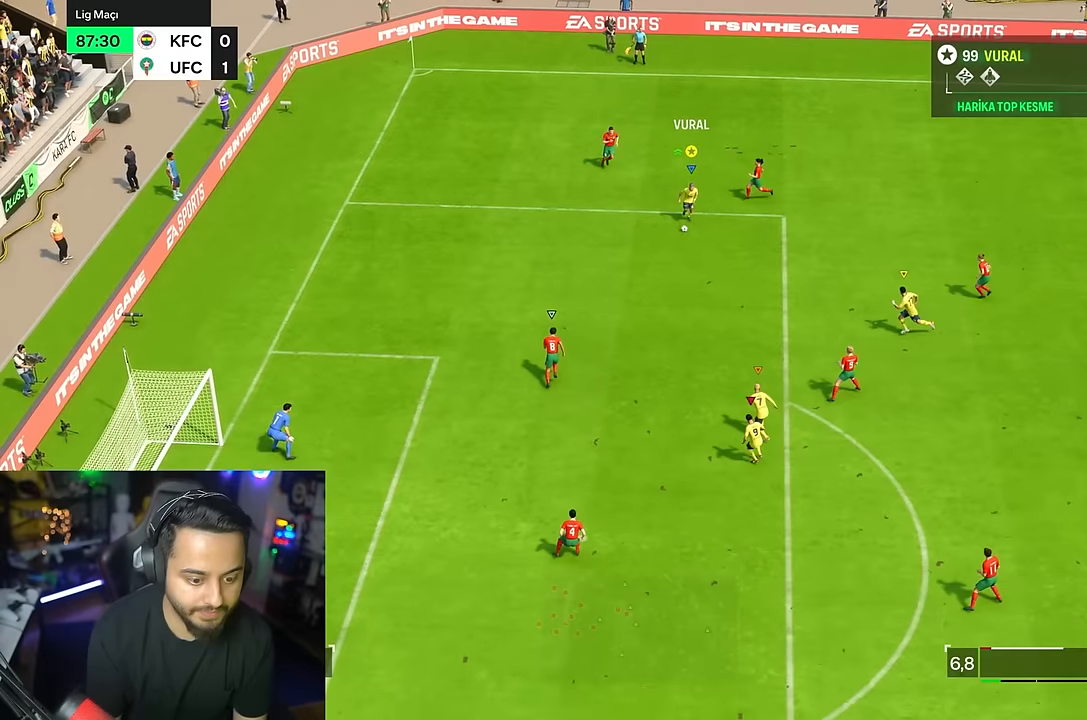
{"dt_ms": 500, "buttons": [], "left_stick": "down", "right_stick": "center", "events": [[33, "left_stick", "down"]]}
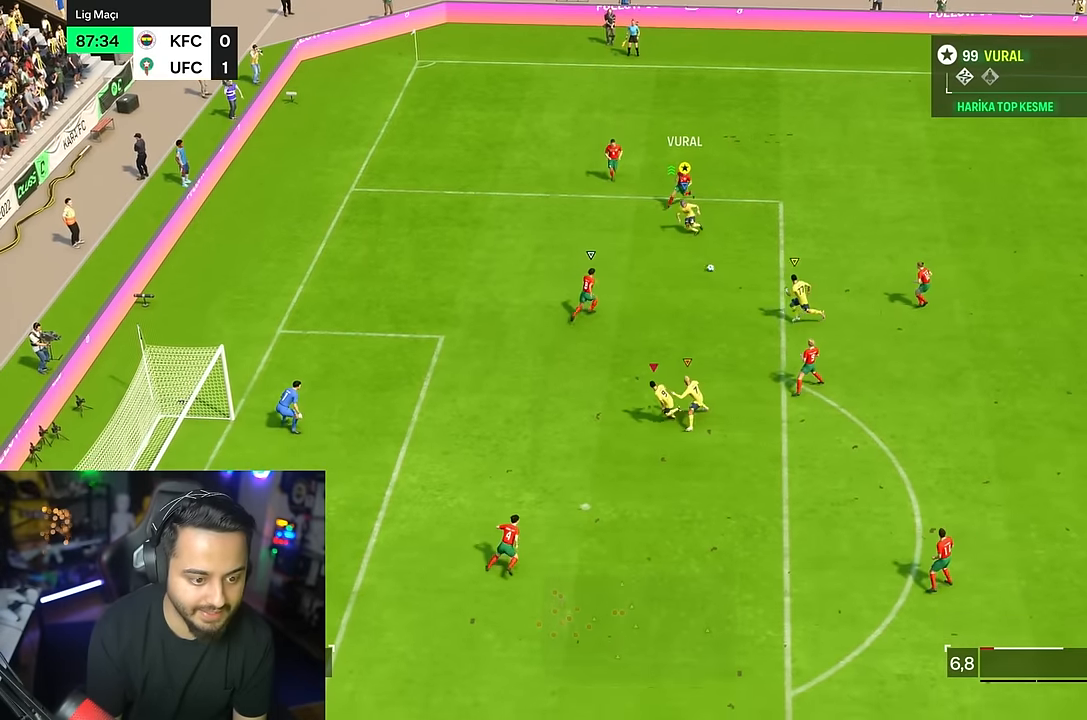
{"dt_ms": 500, "buttons": [], "left_stick": "down", "right_stick": "center", "events": []}
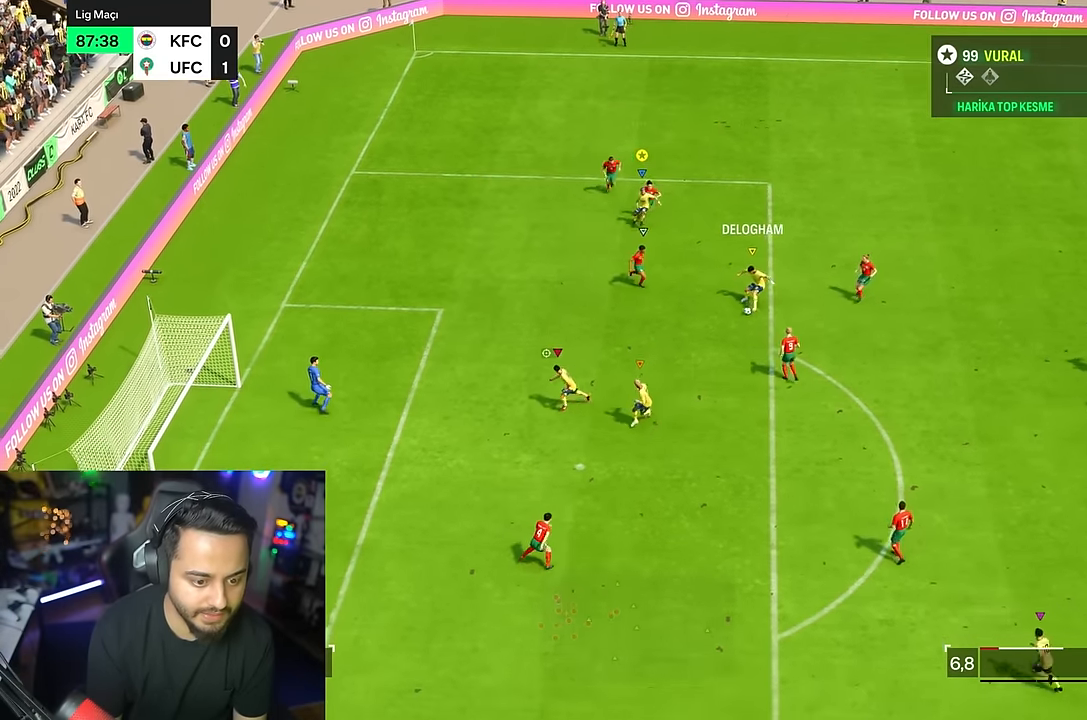
{"dt_ms": 500, "buttons": ["R2"], "left_stick": "down", "right_stick": "center", "events": [[467, "R2", "down"]]}